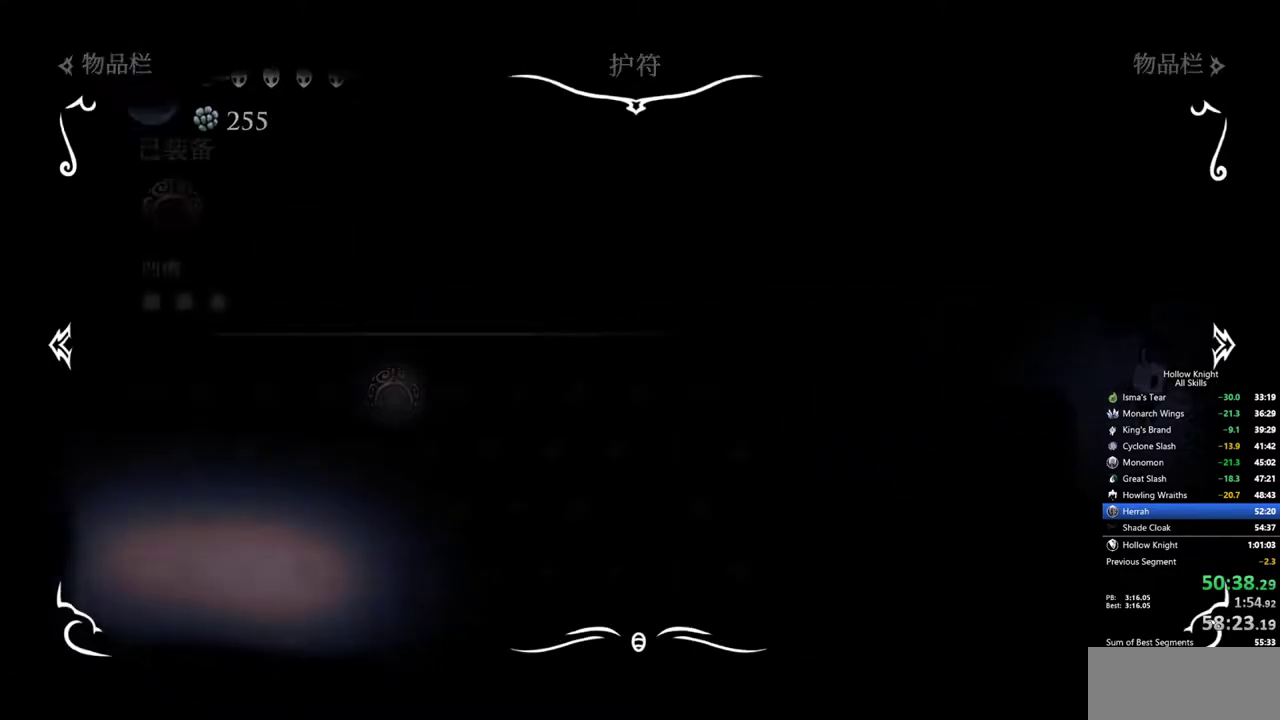
Gameplay with keyboard; each line is a JSON object with the keys held at the frame after it. "events" lists presses ("down") and releases ("up") of "cdash", "dash", "dnail", "down", "heal", "inv", "jump", "left", "nail", "right", "spell" and "up" between this image and that frame as [ms after this image, input, new state], when the widget could be followed in between. No other keys are recorded. Mouse input is not recorded. Key names are as the overlay labels them; some are game actions (e.g. jump) rather than physical keys.
{"keys": [], "events": []}
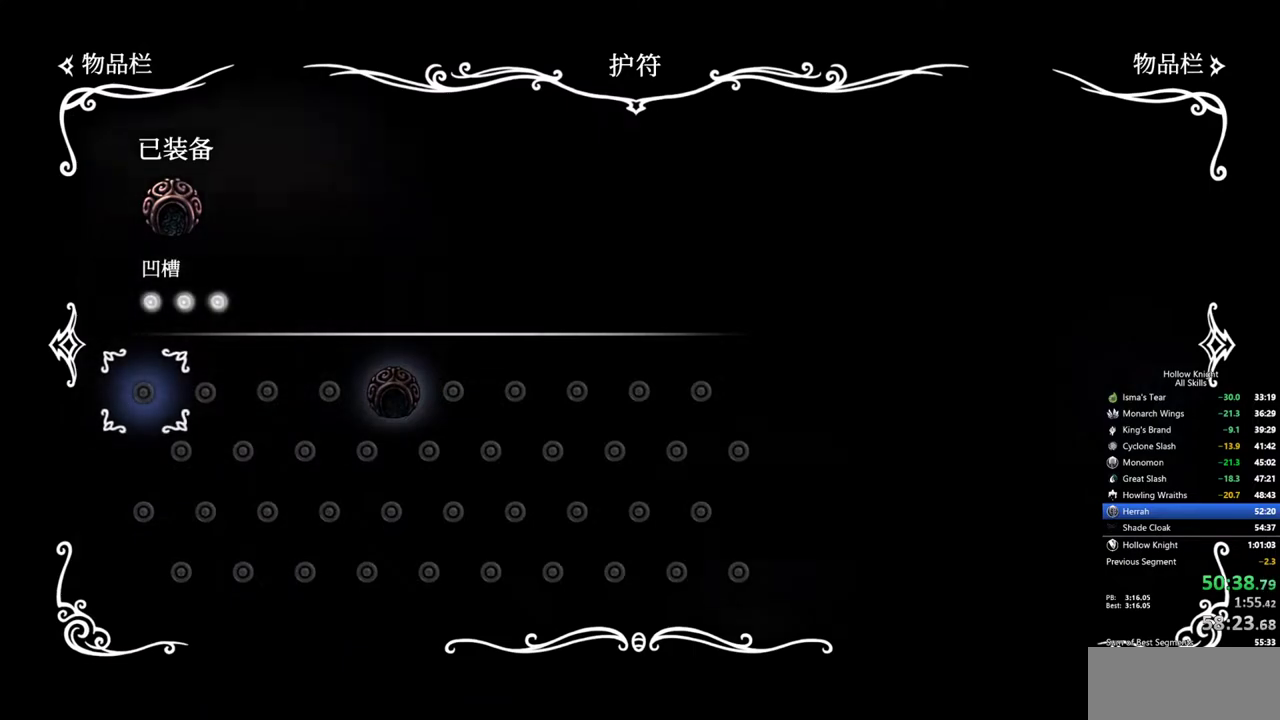
{"keys": [], "events": [[350, "inv", "down"], [483, "inv", "up"]]}
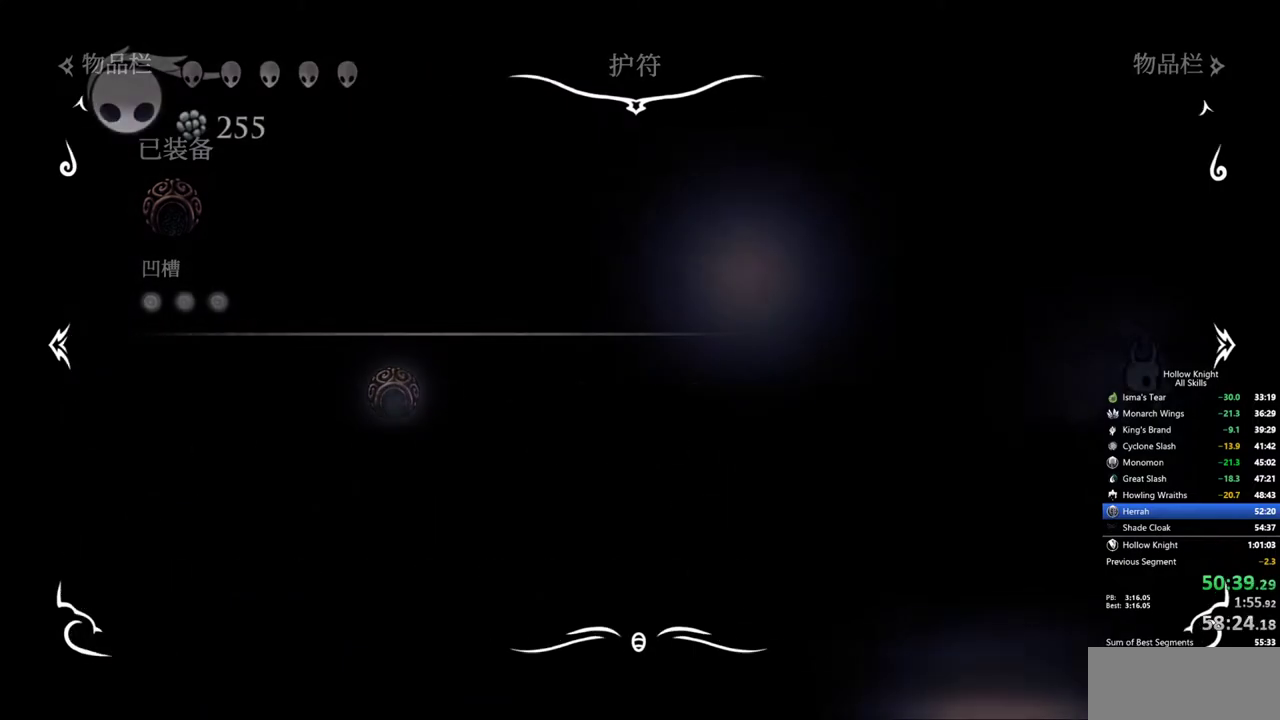
{"keys": ["left"], "events": [[83, "left", "down"]]}
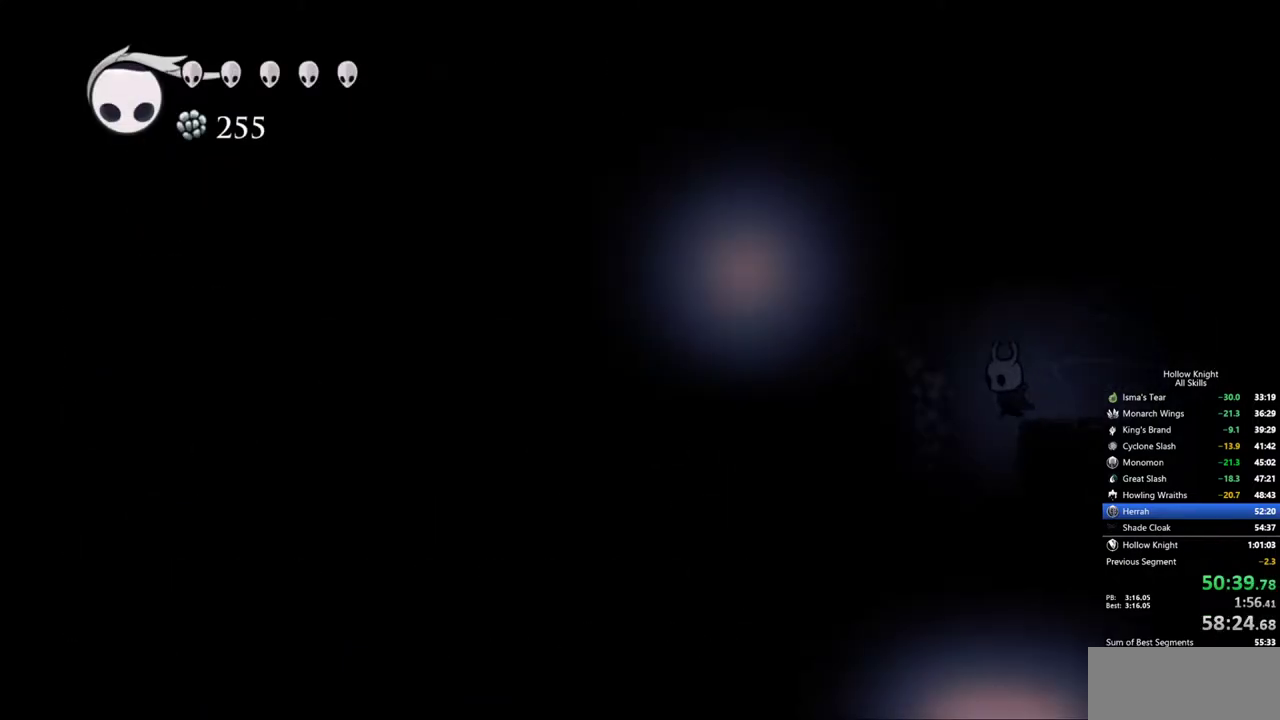
{"keys": ["down", "spell"], "events": [[50, "dash", "down"], [183, "dash", "up"], [433, "down", "down"], [433, "spell", "down"], [467, "left", "up"]]}
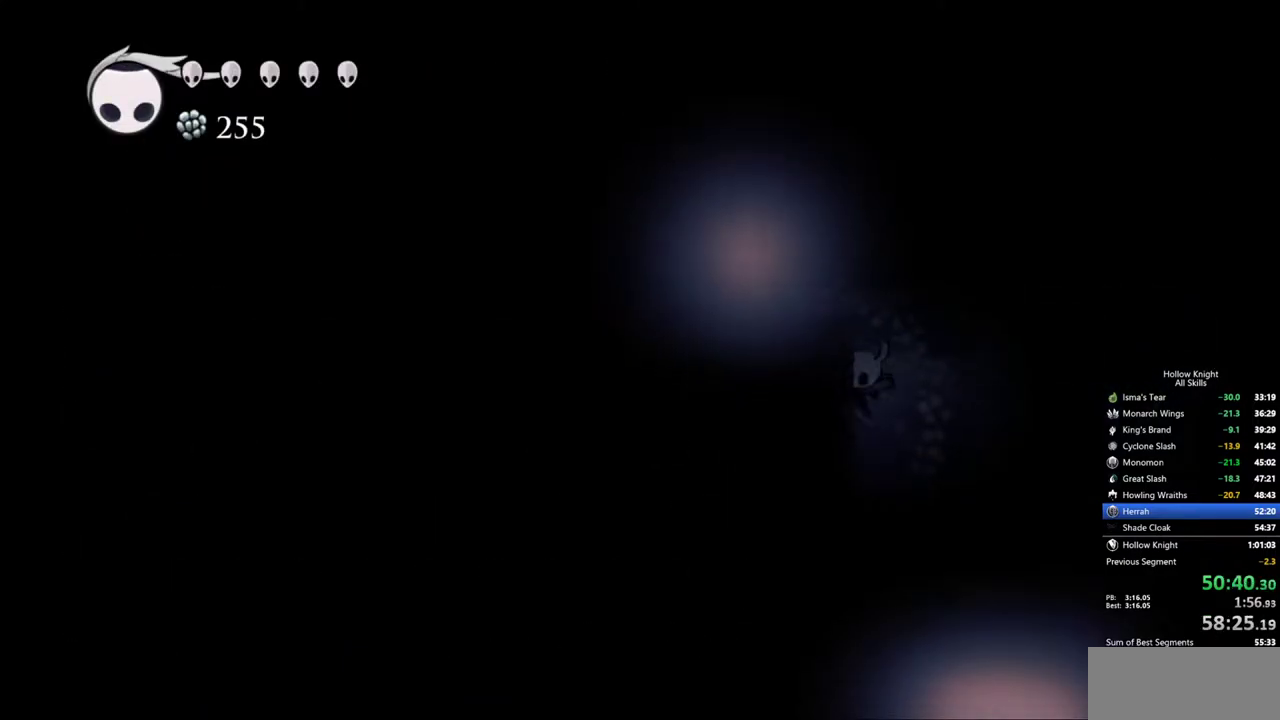
{"keys": [], "events": [[17, "spell", "up"], [450, "down", "up"]]}
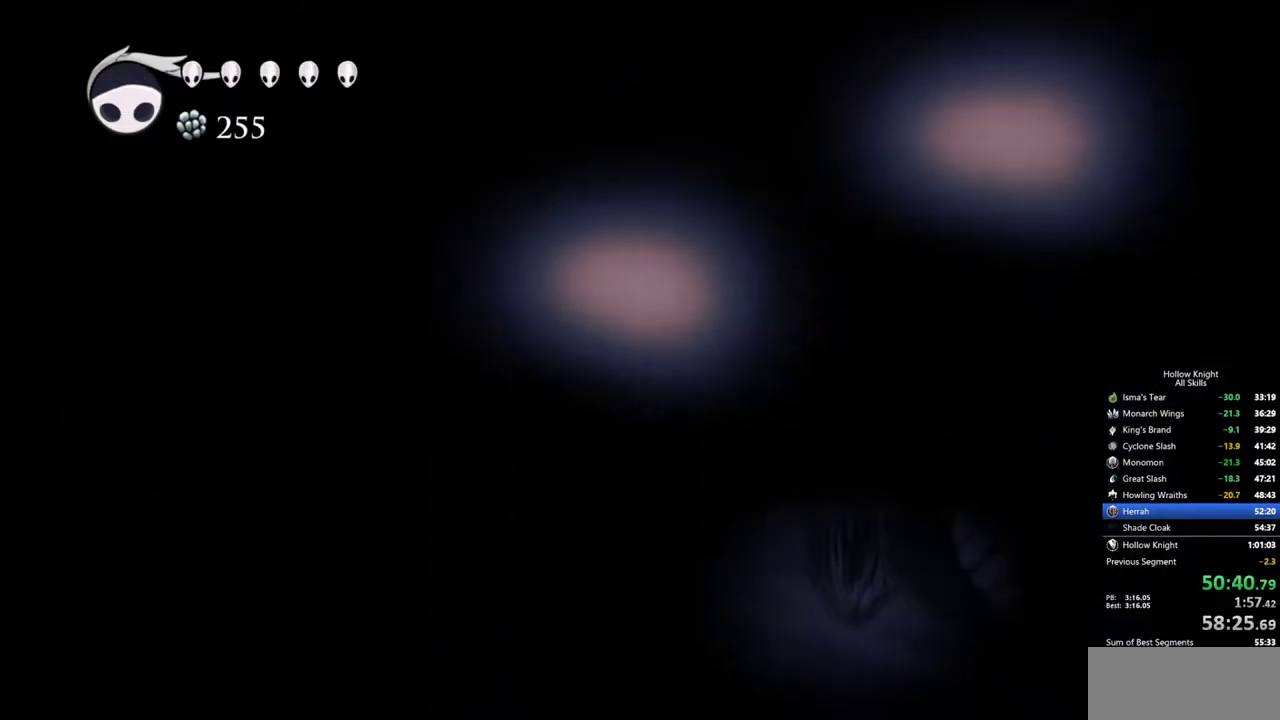
{"keys": [], "events": []}
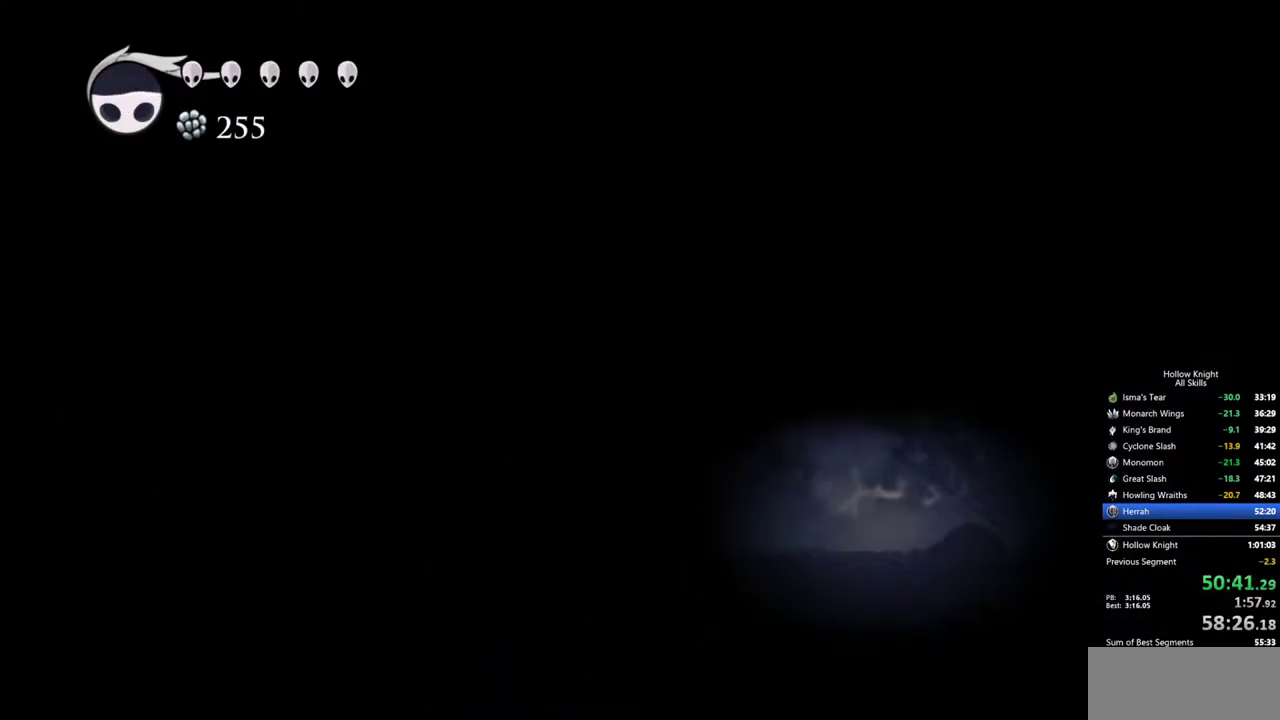
{"keys": ["left"], "events": [[467, "left", "down"]]}
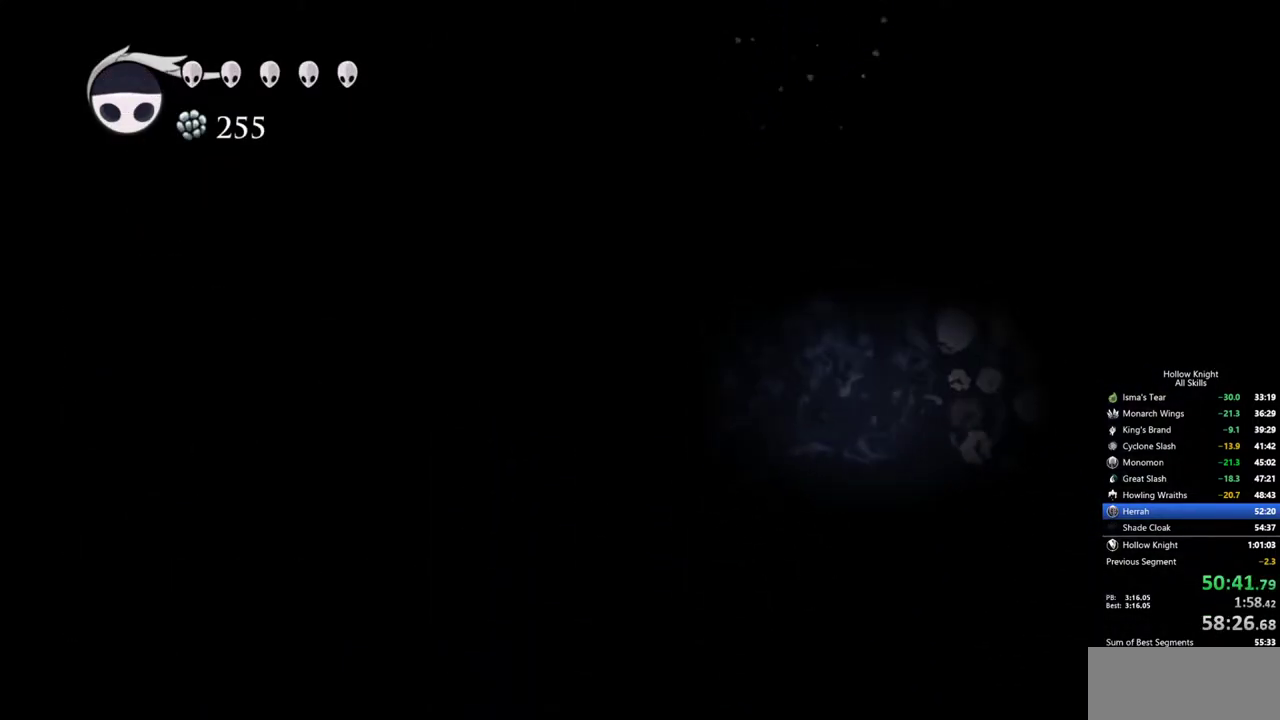
{"keys": ["left"], "events": [[250, "left", "up"], [433, "left", "down"]]}
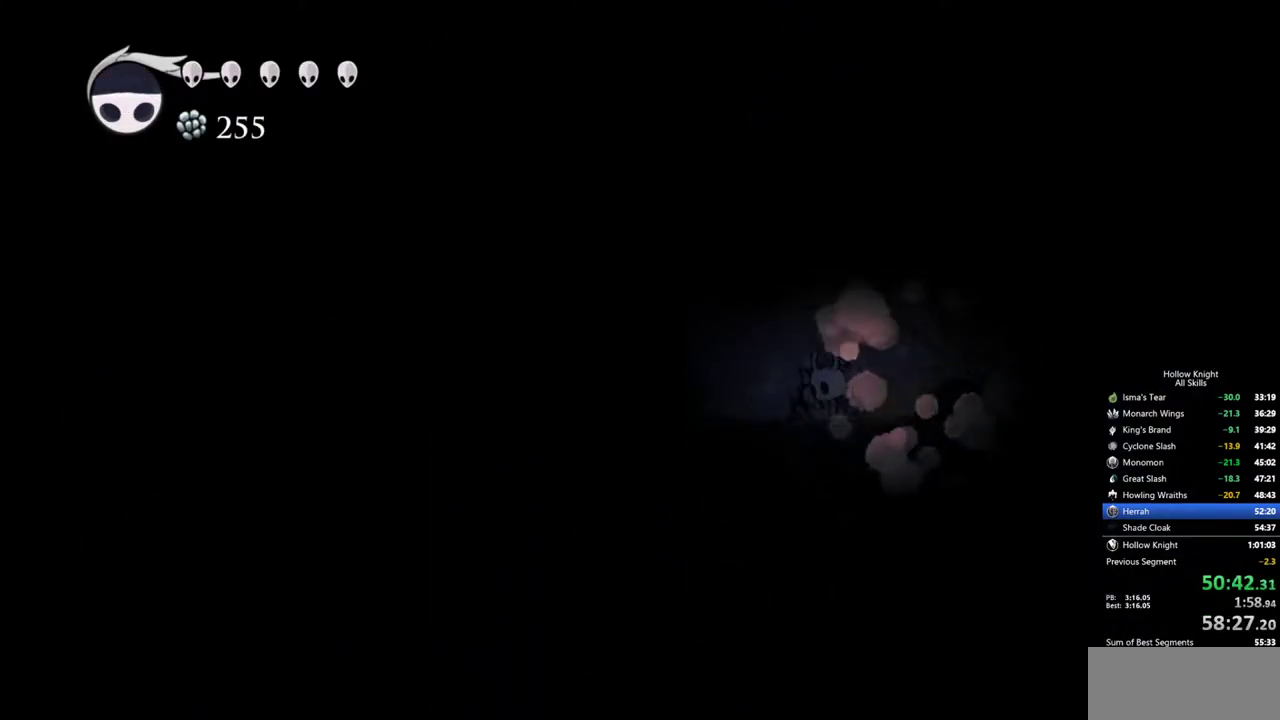
{"keys": ["dash", "left"], "events": [[83, "left", "up"], [317, "left", "down"], [417, "dash", "down"]]}
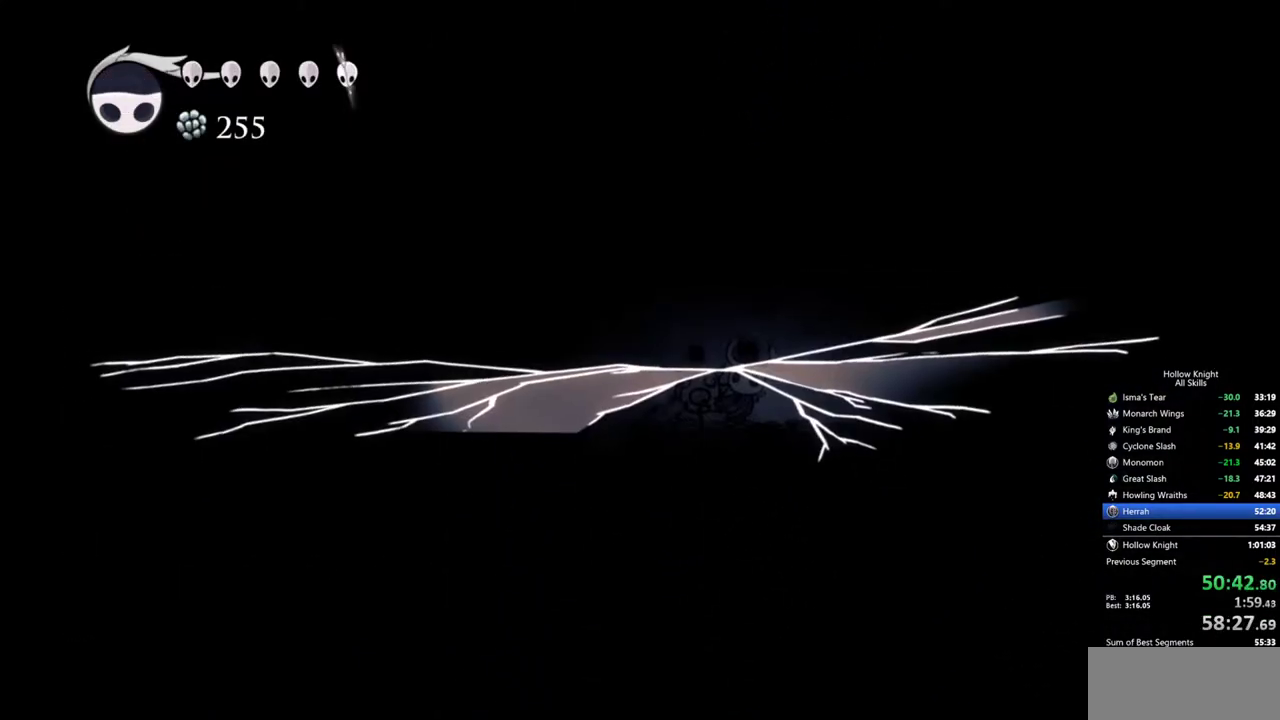
{"keys": ["left"], "events": [[100, "dash", "up"], [333, "left", "up"], [433, "left", "down"]]}
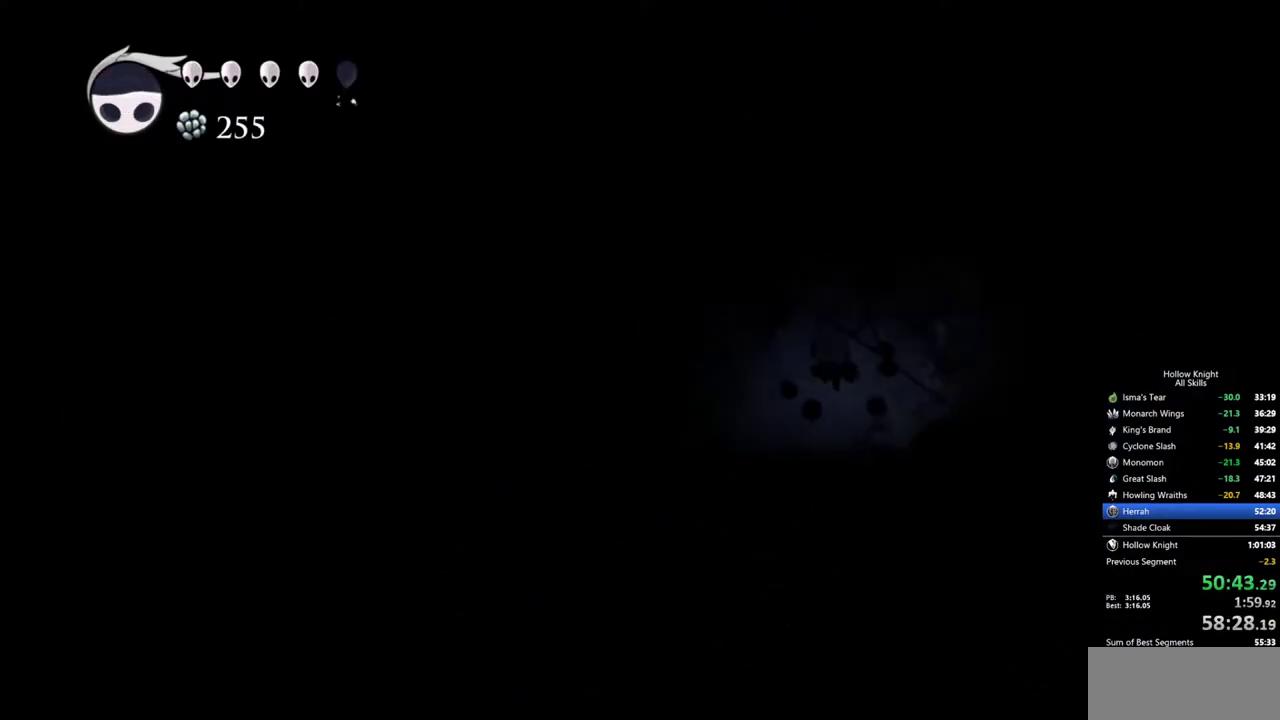
{"keys": [], "events": [[200, "nail", "down"], [350, "left", "up"], [350, "nail", "up"]]}
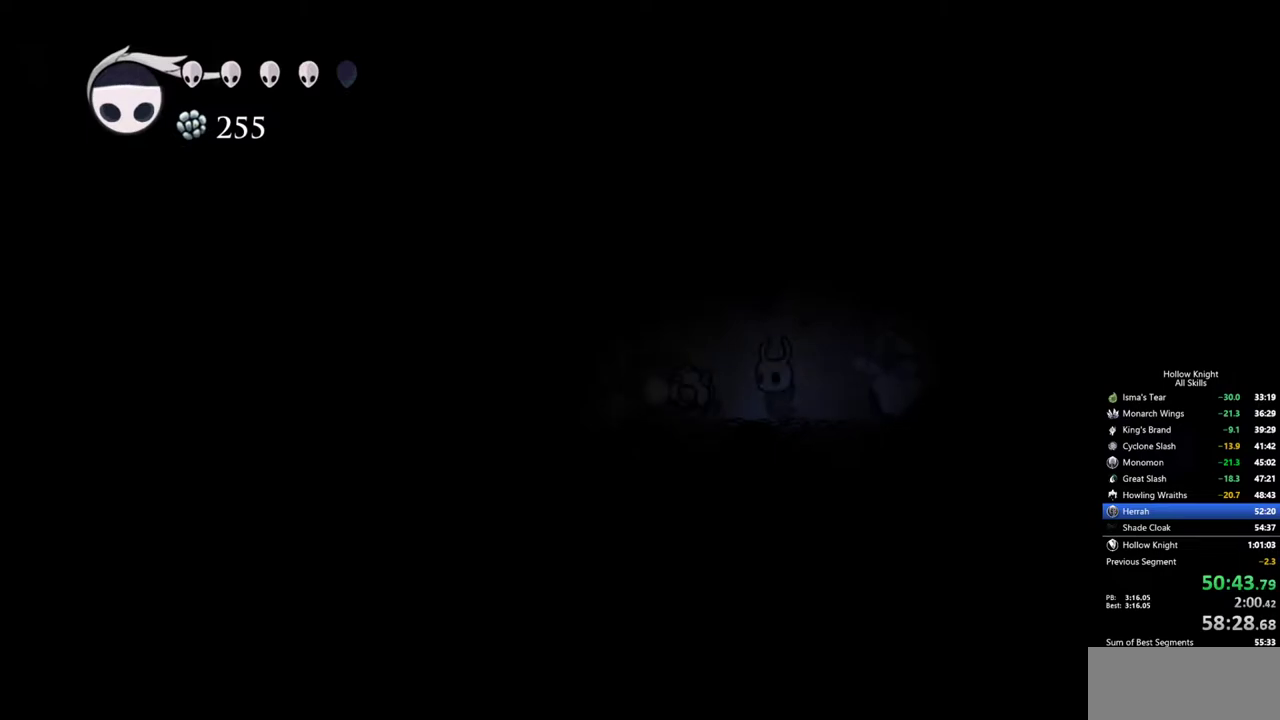
{"keys": ["nail"], "events": [[83, "nail", "down"], [217, "nail", "up"], [500, "nail", "down"]]}
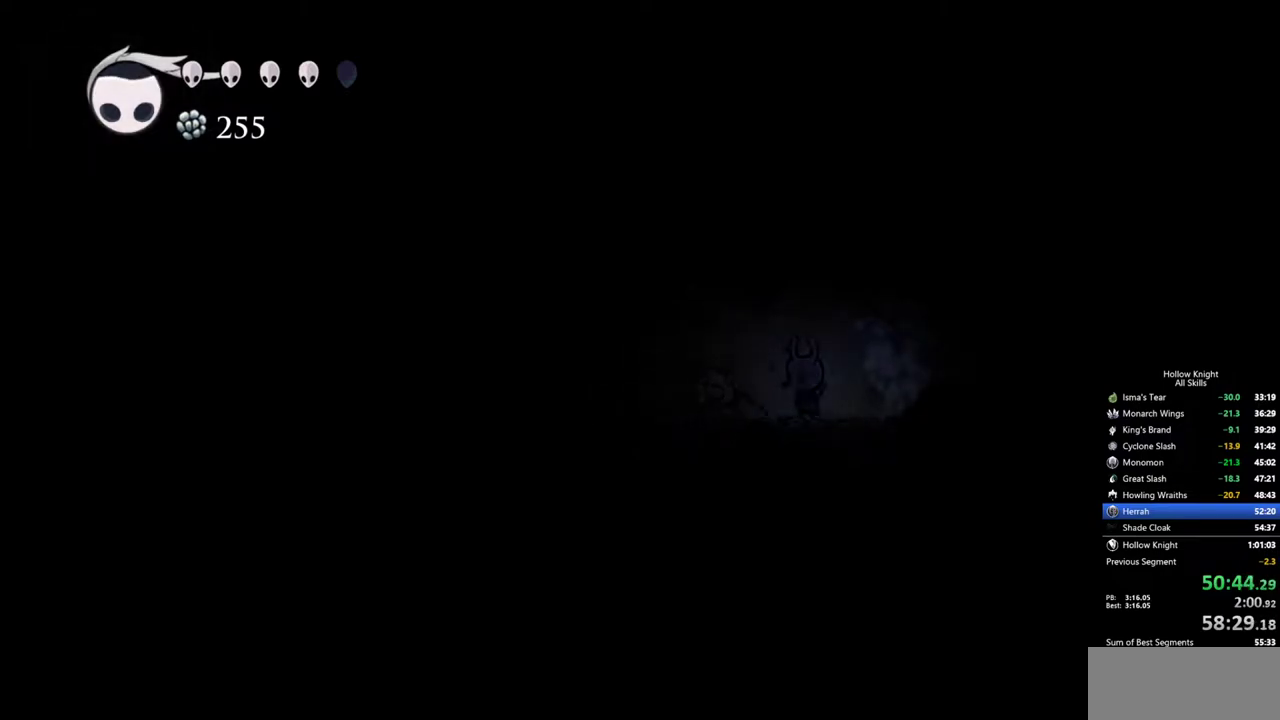
{"keys": ["left"], "events": [[100, "nail", "up"], [467, "left", "down"]]}
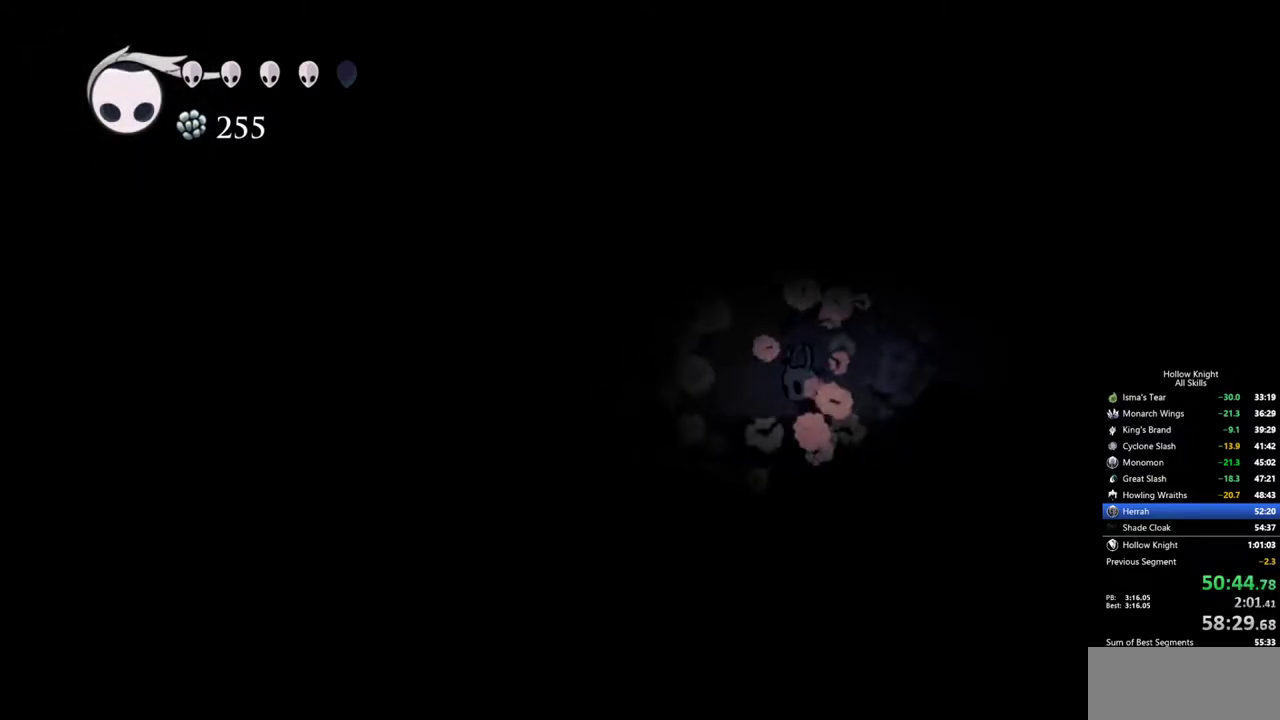
{"keys": [], "events": [[167, "dash", "down"], [300, "dash", "up"], [483, "left", "up"]]}
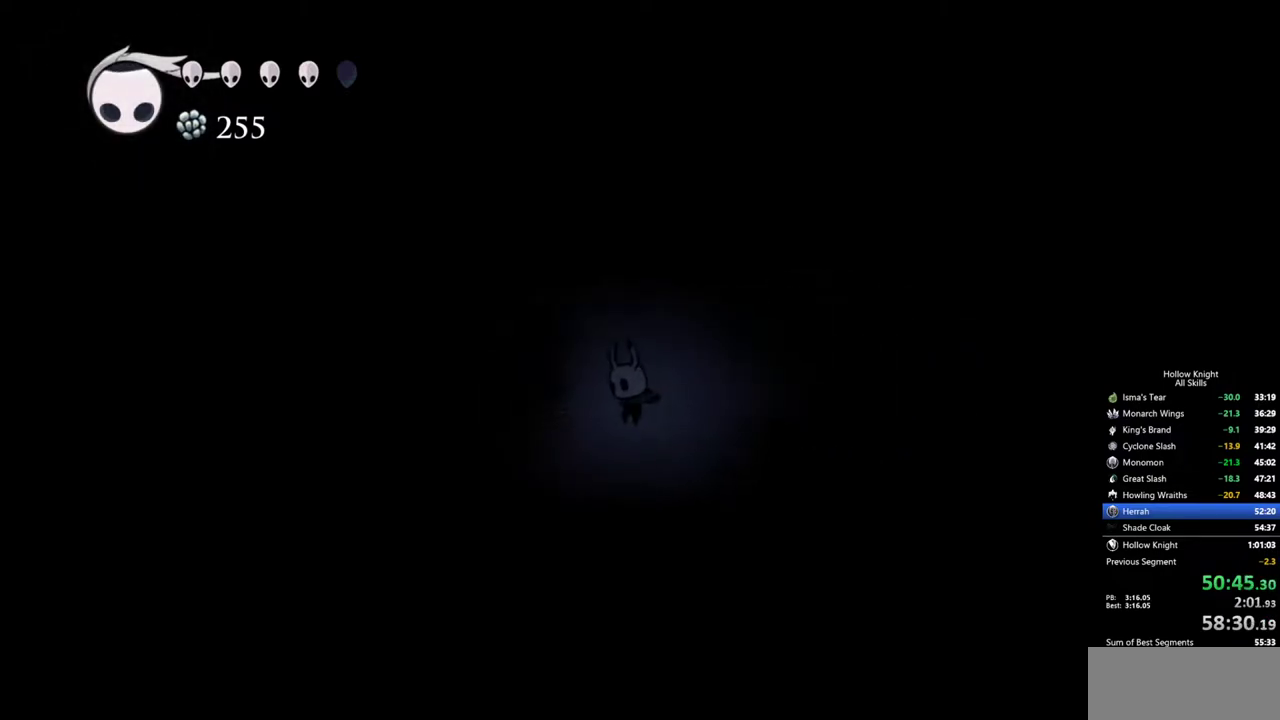
{"keys": ["right"], "events": [[83, "right", "down"], [317, "right", "up"], [417, "right", "down"]]}
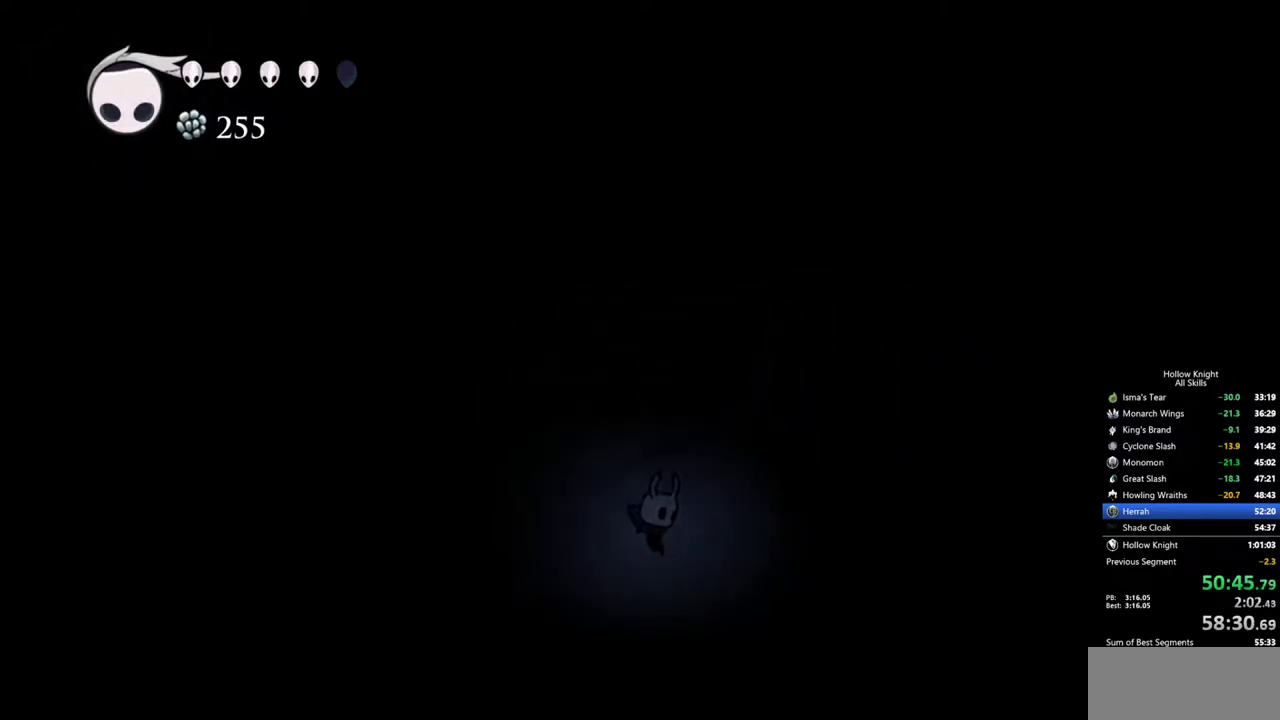
{"keys": [], "events": [[150, "left", "down"], [183, "right", "up"], [283, "left", "up"]]}
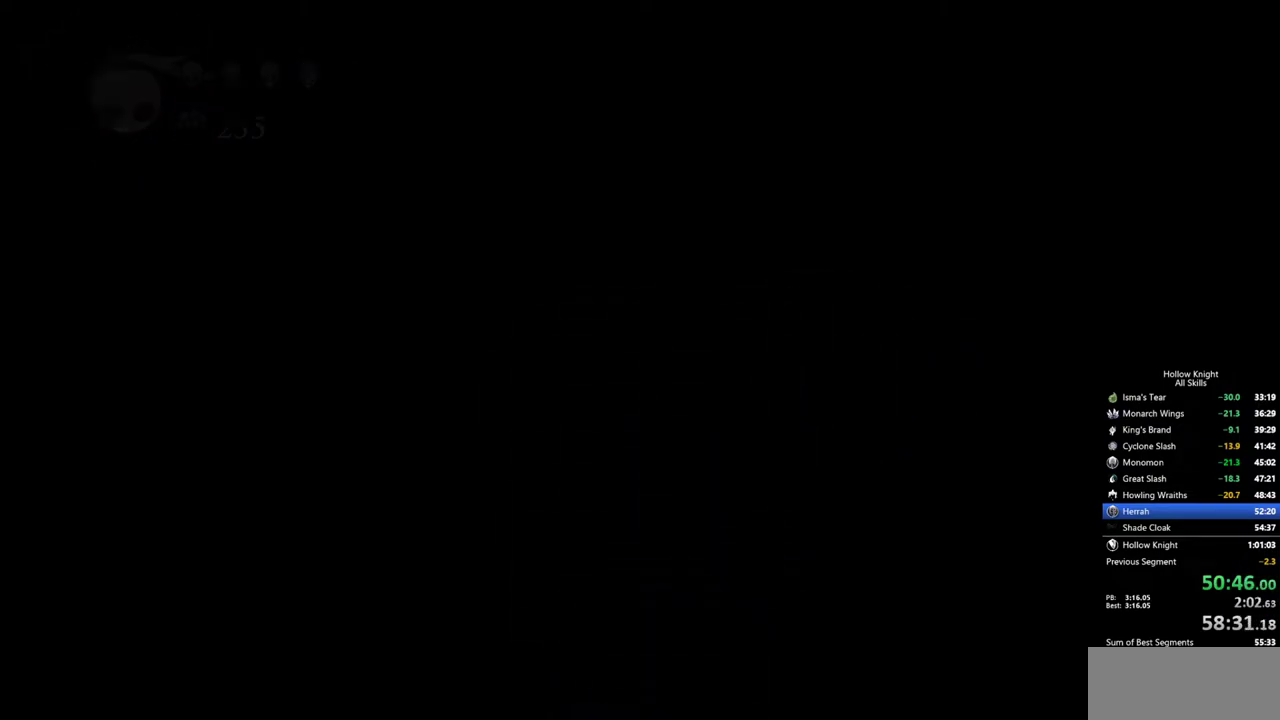
{"keys": [], "events": []}
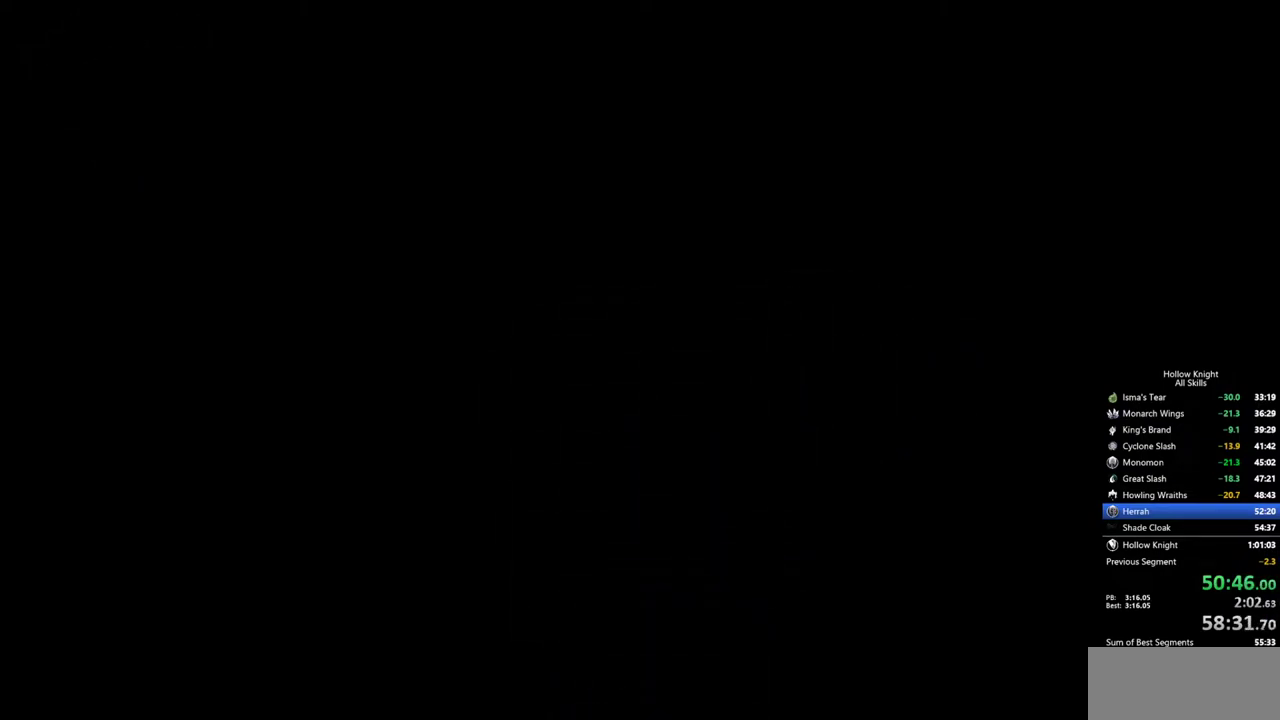
{"keys": [], "events": []}
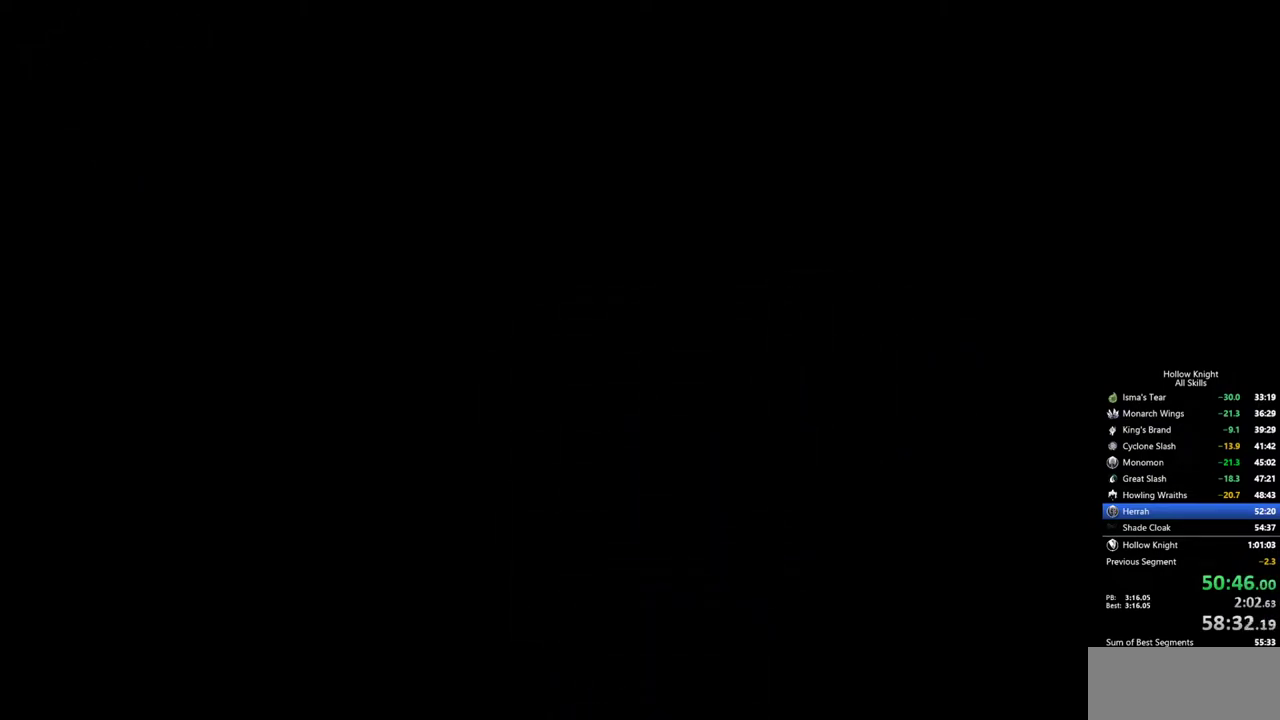
{"keys": [], "events": []}
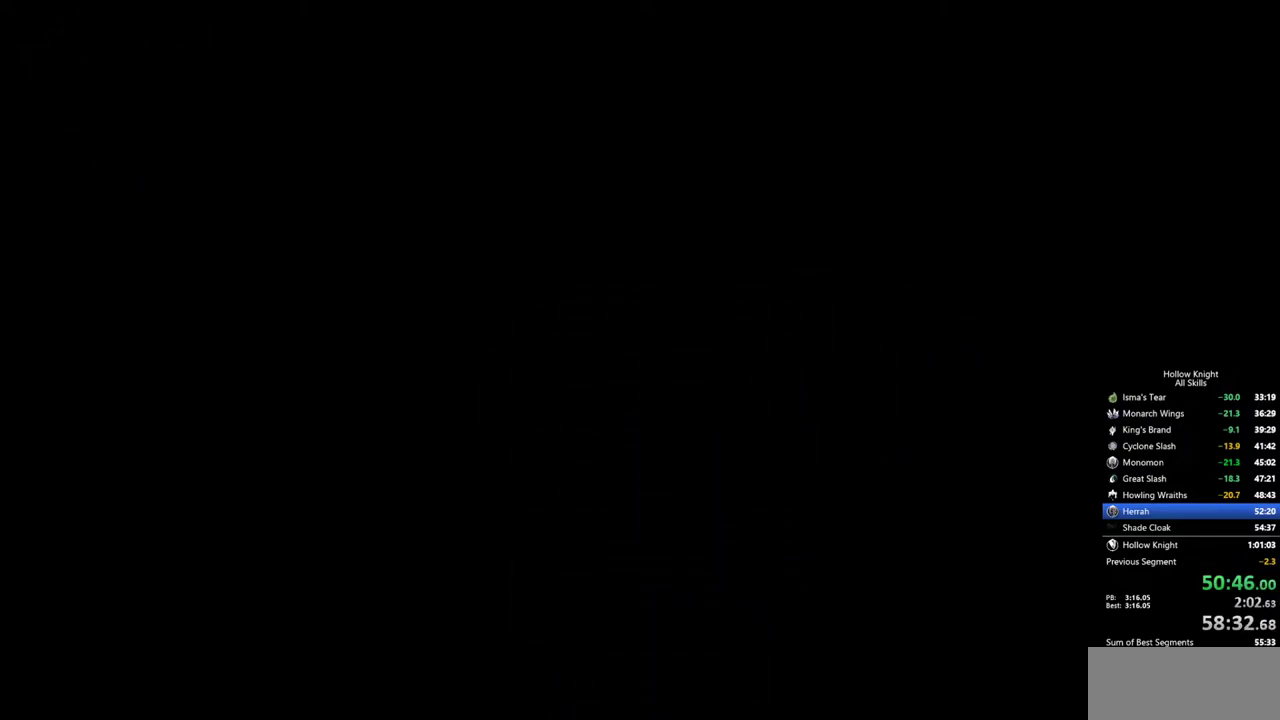
{"keys": [], "events": []}
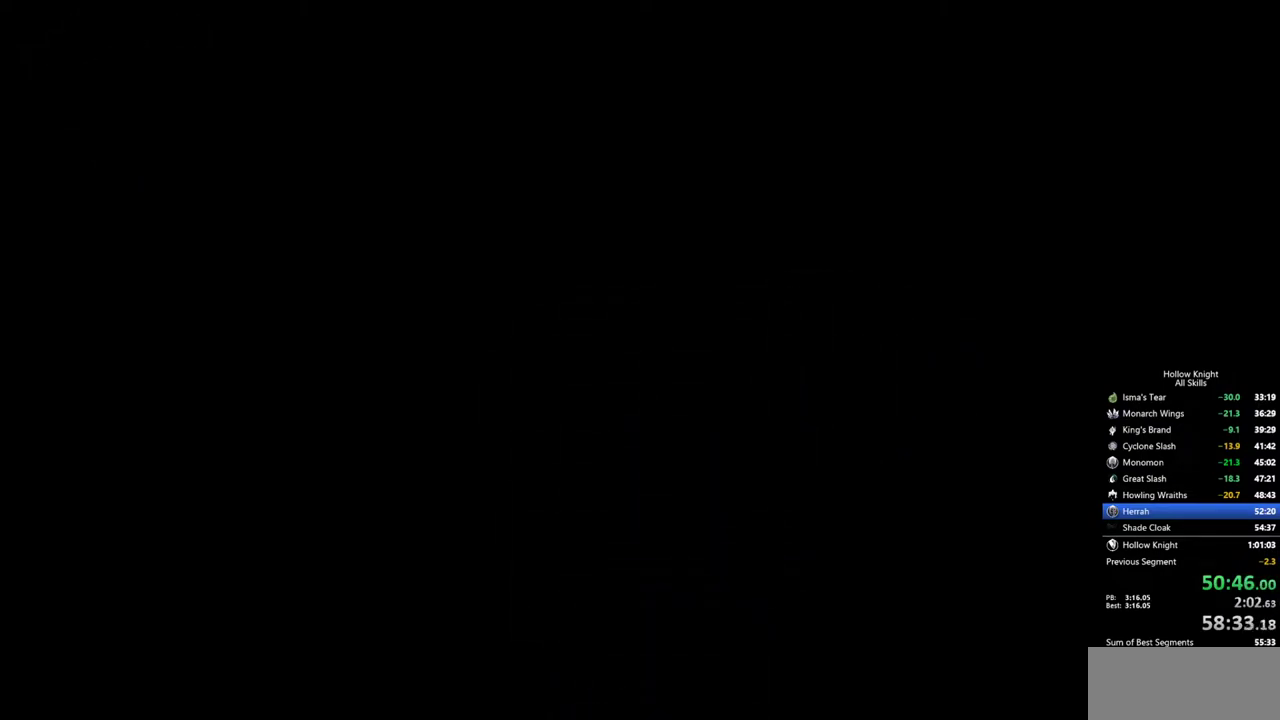
{"keys": [], "events": []}
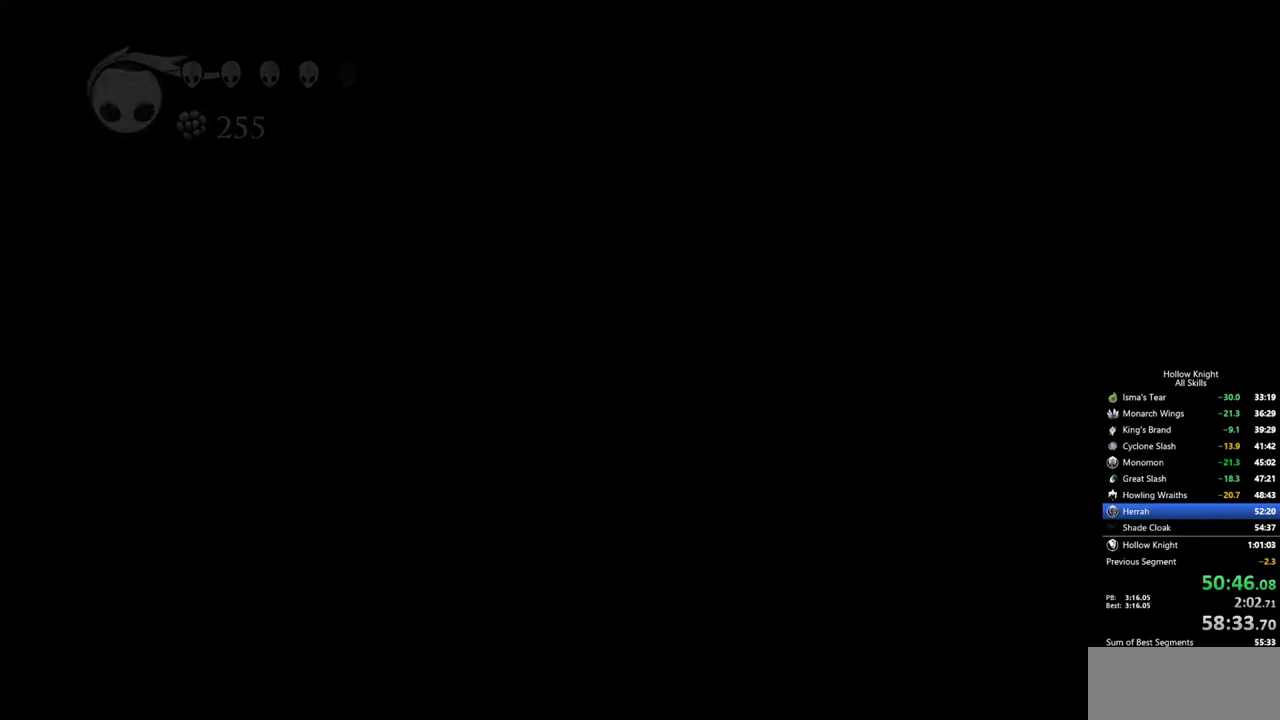
{"keys": [], "events": []}
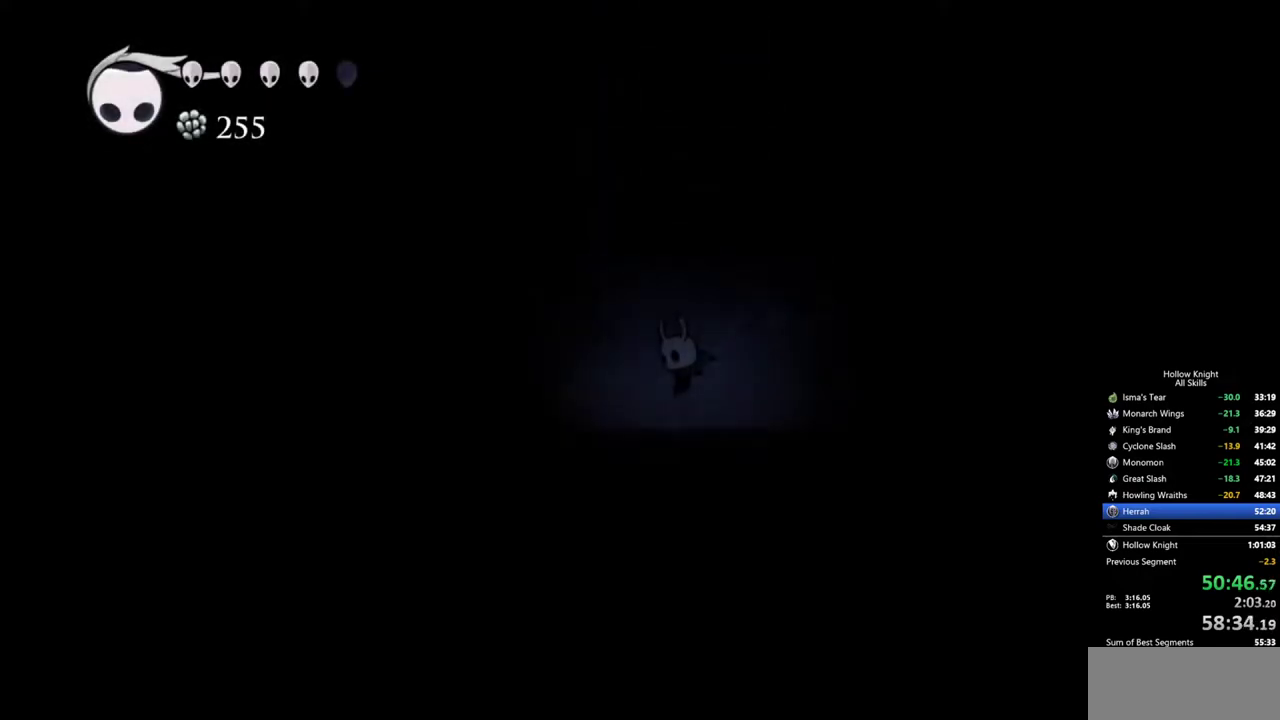
{"keys": ["dash", "left"], "events": [[400, "left", "down"], [433, "dash", "down"]]}
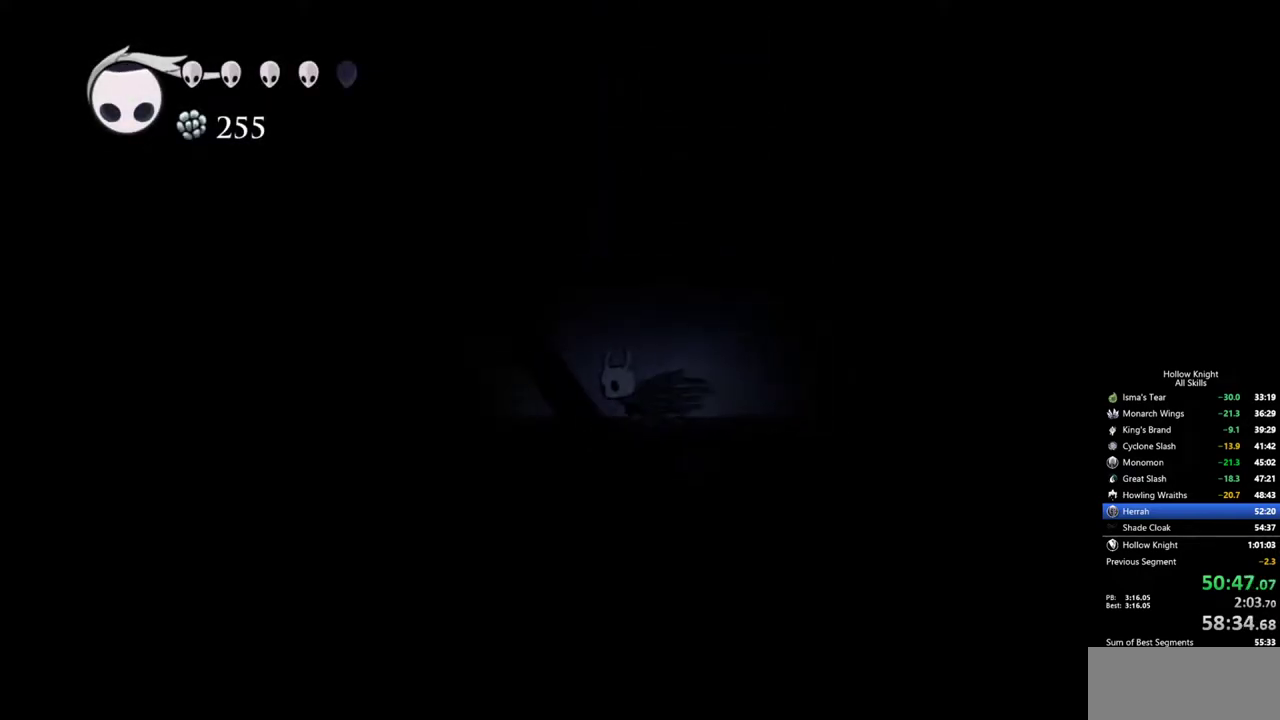
{"keys": ["dash", "left"], "events": [[133, "dash", "up"], [450, "dash", "down"]]}
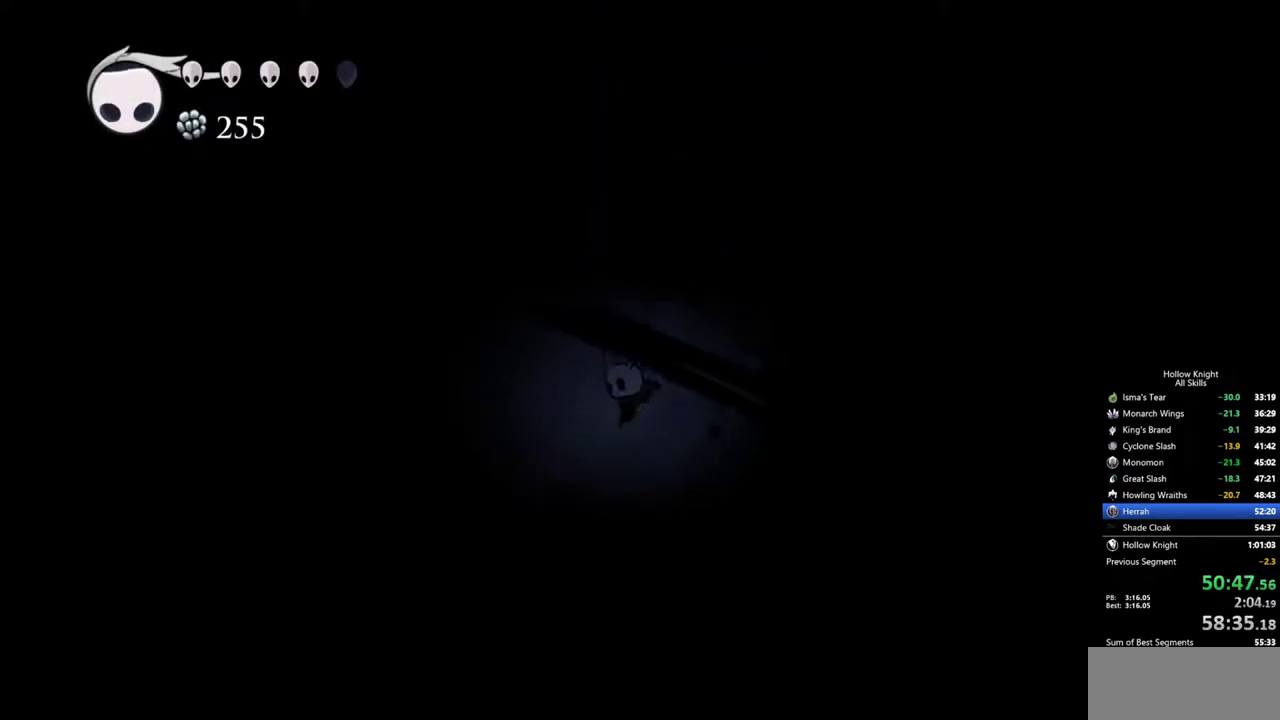
{"keys": [], "events": [[233, "dash", "up"], [383, "left", "up"]]}
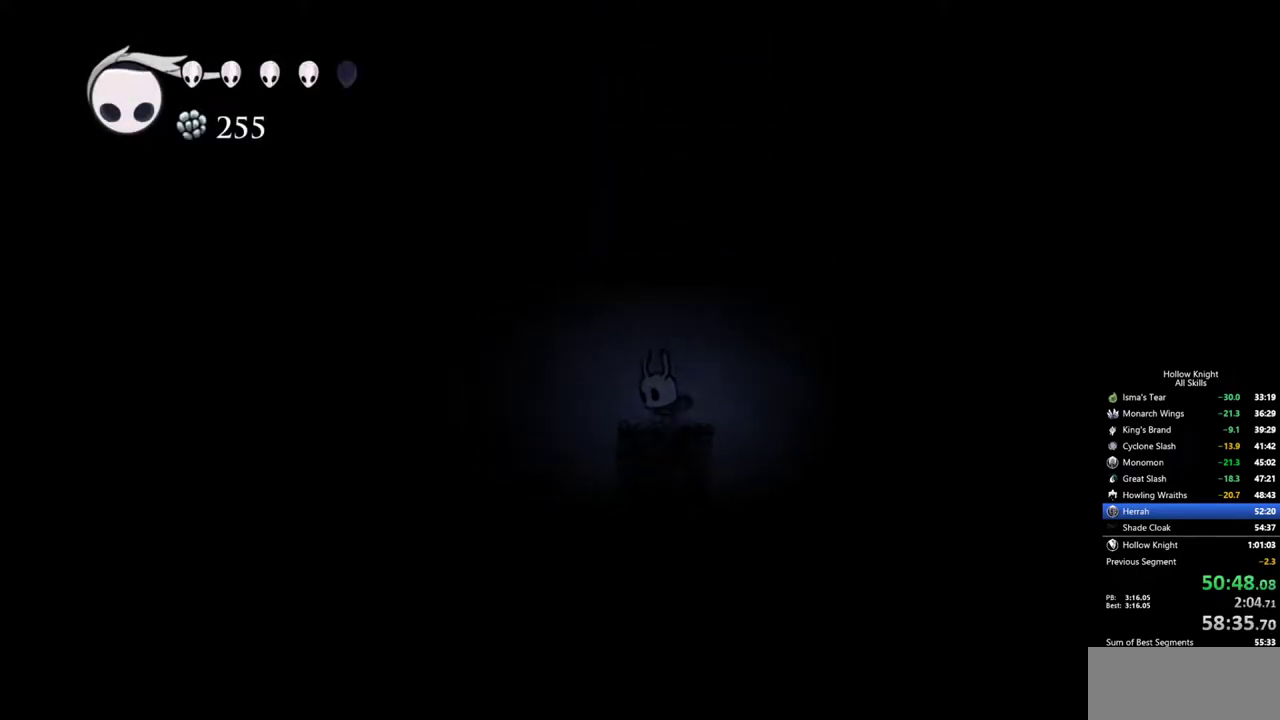
{"keys": ["cdash"], "events": [[167, "cdash", "down"]]}
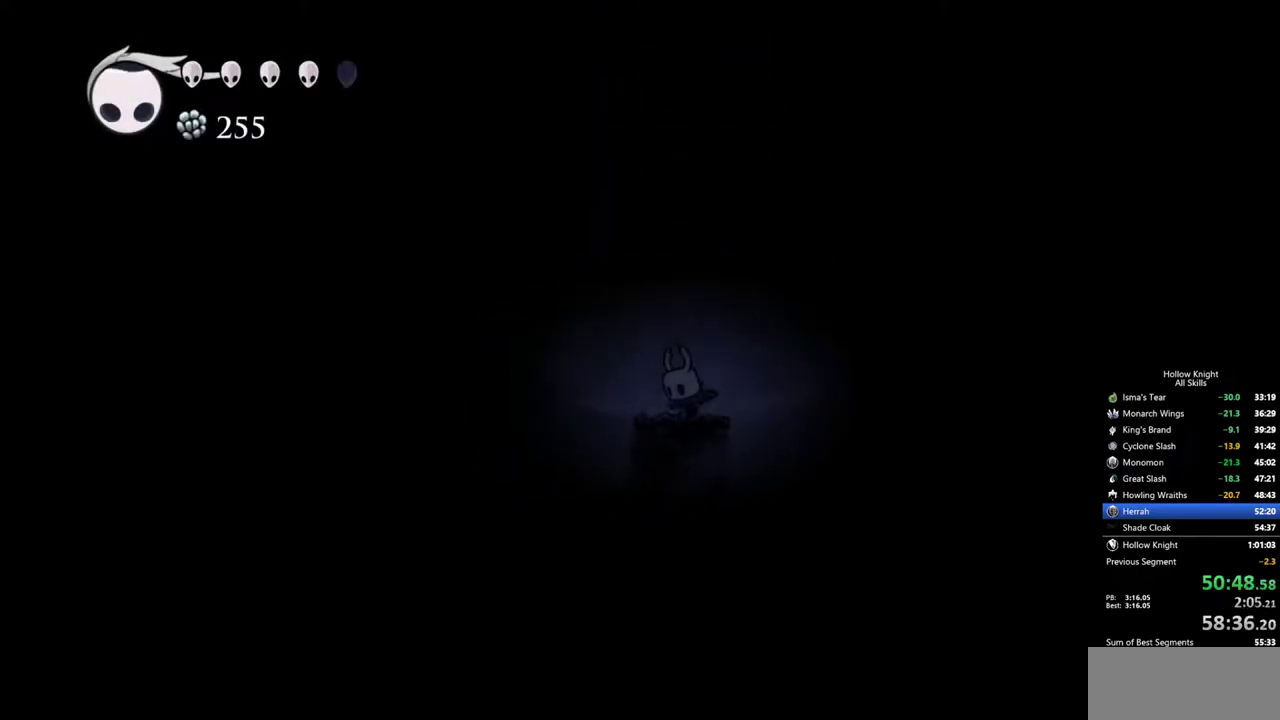
{"keys": ["cdash"], "events": []}
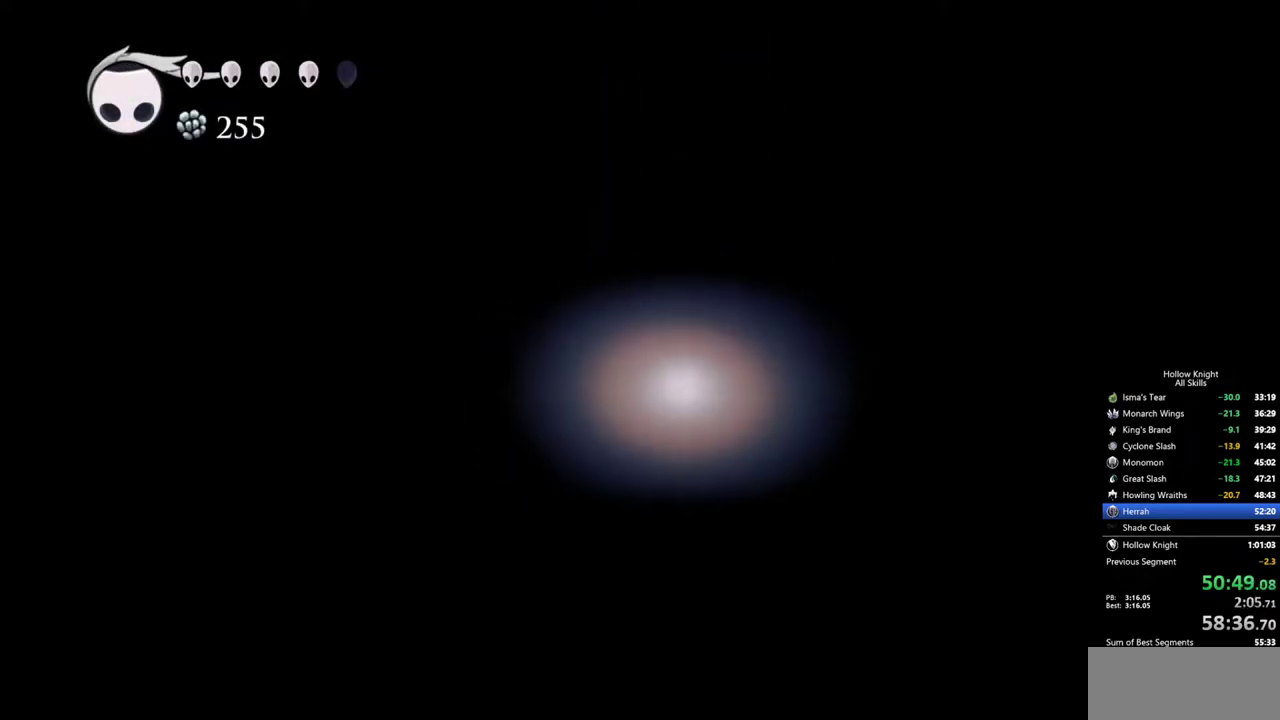
{"keys": [], "events": [[50, "cdash", "up"]]}
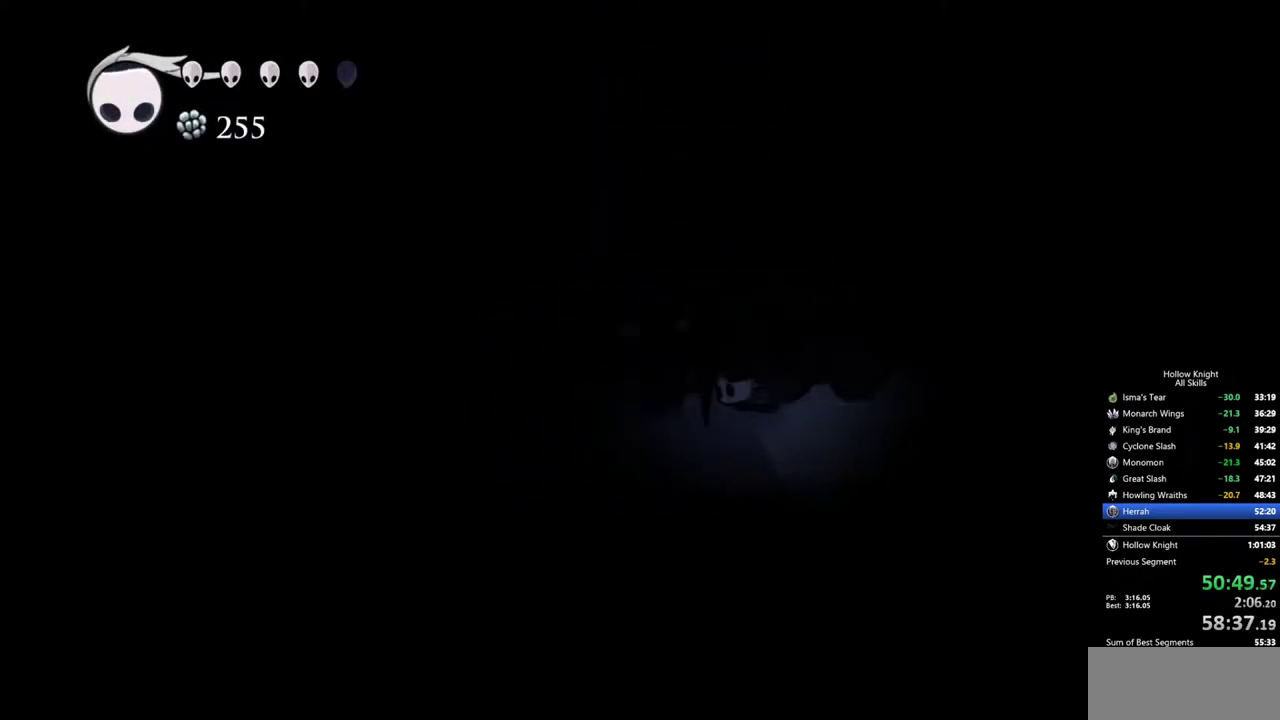
{"keys": [], "events": []}